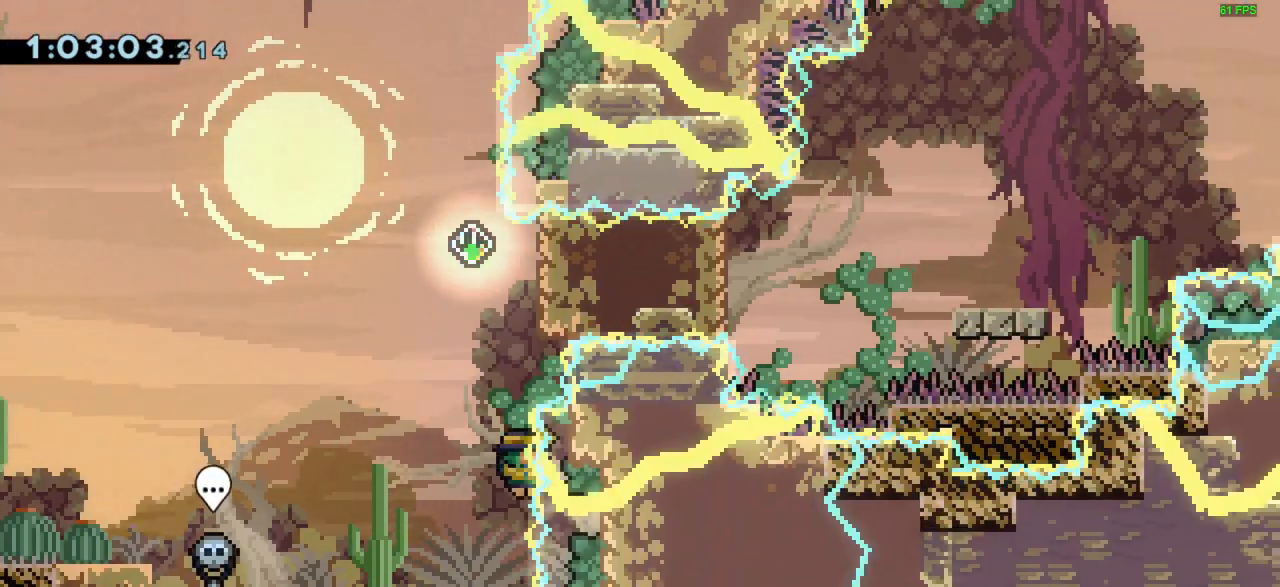
Gameplay with keyboard; each line is a JSON object with the keys held at the frame after it. "events" lists presses ("down") and releases ("up") of "dash", "demo", "down", "grab", "jump", "left", "right" and "up" between this image and that frame as [ms after this image, input, new state], when the widget could be followed in between. No other keys are recorded. Mouse input is not recorded. Key names are as the overlay labels them; some are game actions (e.g. jump) rather than physical keys.
{"keys": [], "events": [[67, "dash", "down"], [67, "jump", "up"], [133, "up", "up"], [200, "dash", "up"]]}
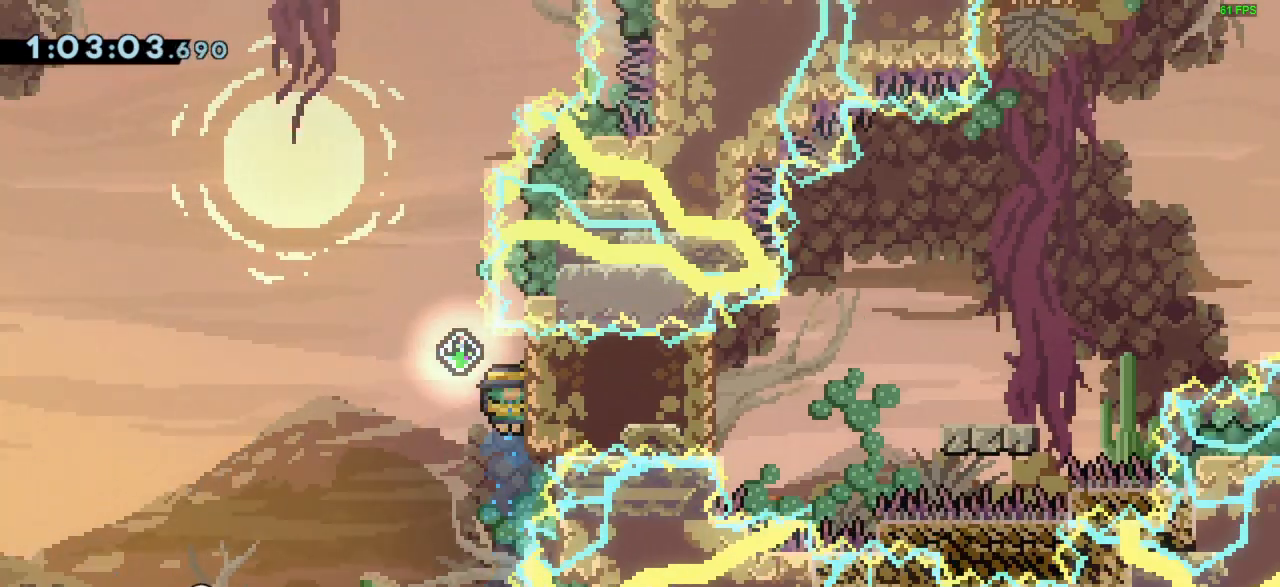
{"keys": ["left"], "events": [[67, "right", "down"], [100, "grab", "down"], [300, "right", "up"], [467, "grab", "up"], [467, "left", "down"]]}
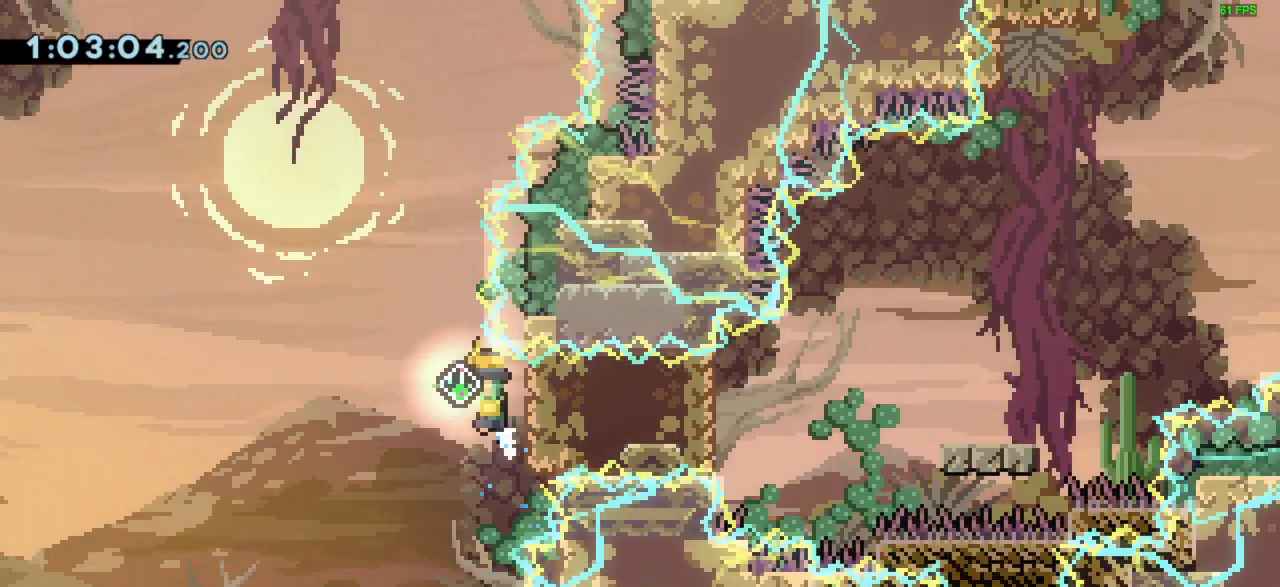
{"keys": ["jump", "right"], "events": [[33, "jump", "down"], [100, "left", "up"], [233, "right", "down"], [267, "right", "up"], [500, "right", "down"]]}
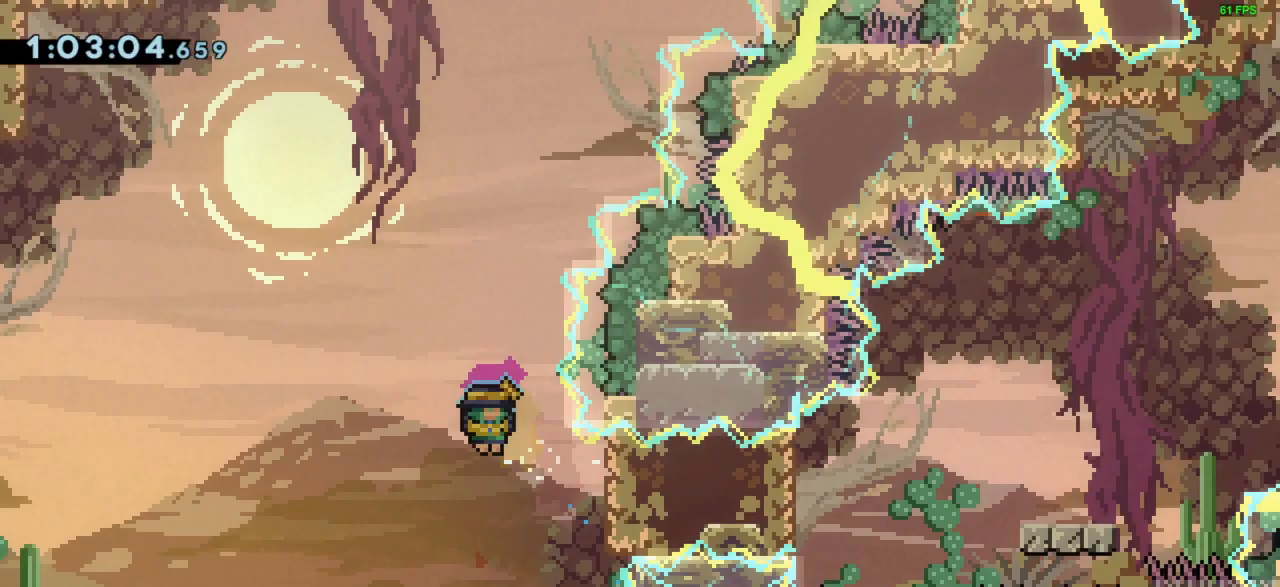
{"keys": ["right"], "events": [[100, "jump", "up"], [133, "dash", "down"], [300, "dash", "up"]]}
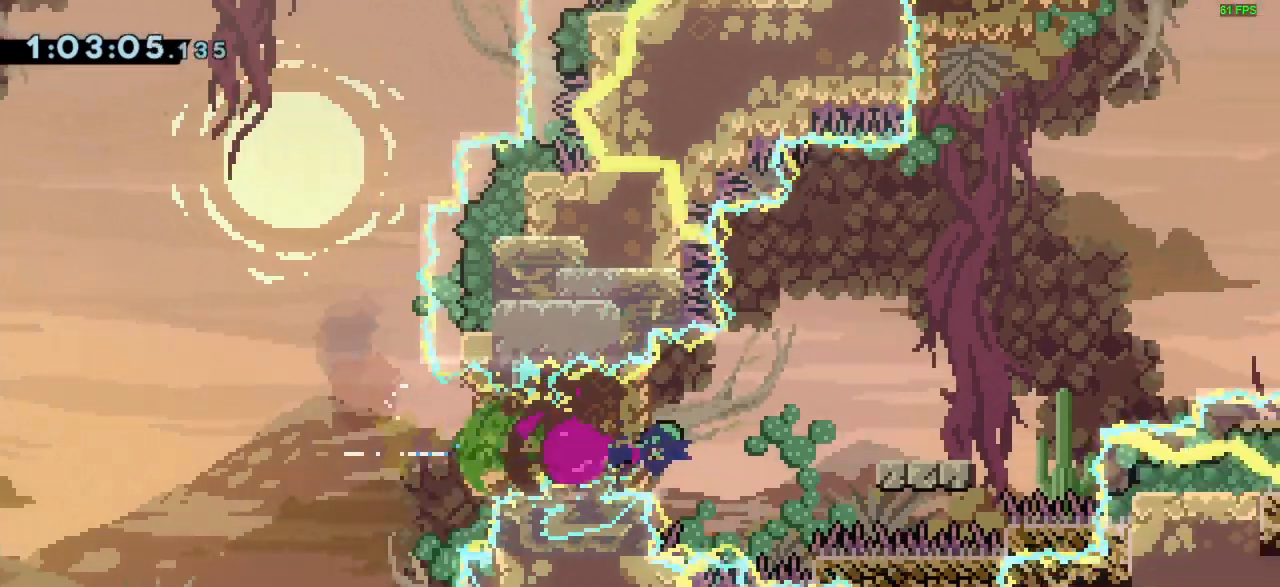
{"keys": ["jump", "right"], "events": [[67, "down", "down"], [67, "jump", "down"], [200, "dash", "down"], [200, "jump", "up"], [333, "dash", "up"], [400, "down", "up"], [433, "jump", "down"]]}
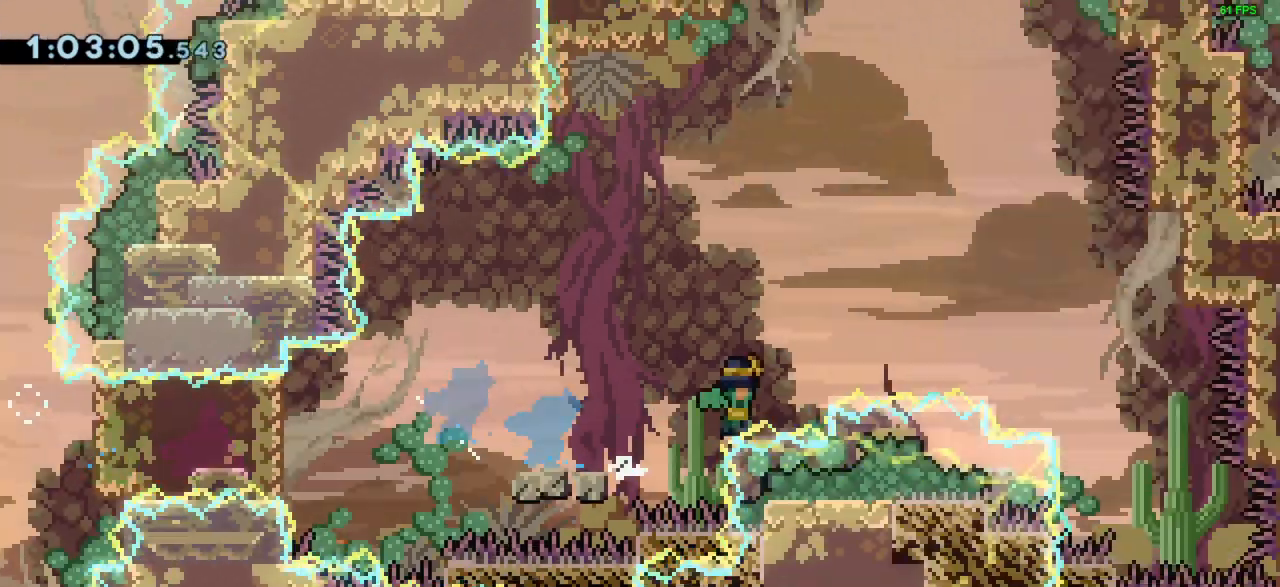
{"keys": [], "events": [[400, "jump", "up"], [400, "right", "up"]]}
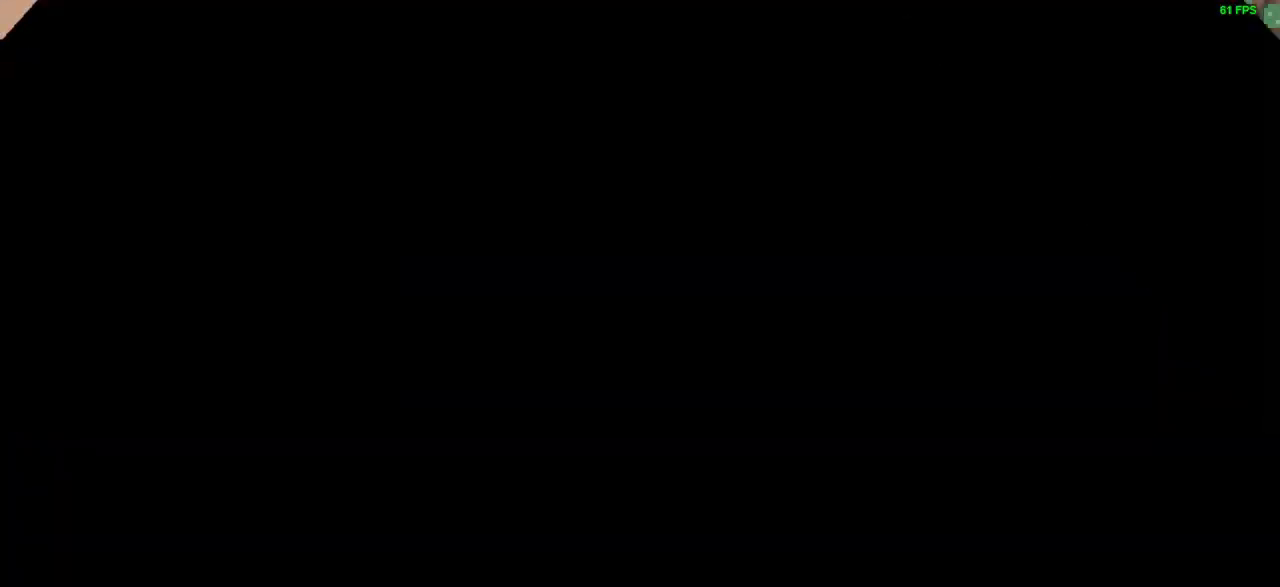
{"keys": ["grab", "left"], "events": [[67, "grab", "down"], [67, "left", "down"]]}
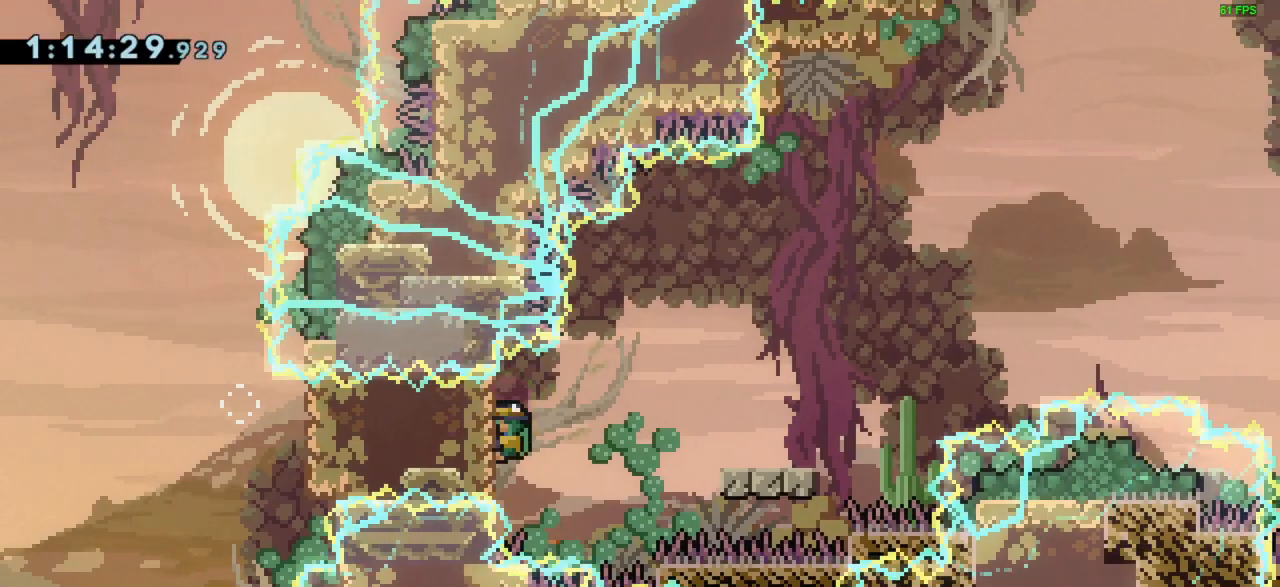
{"keys": ["grab", "left"], "events": []}
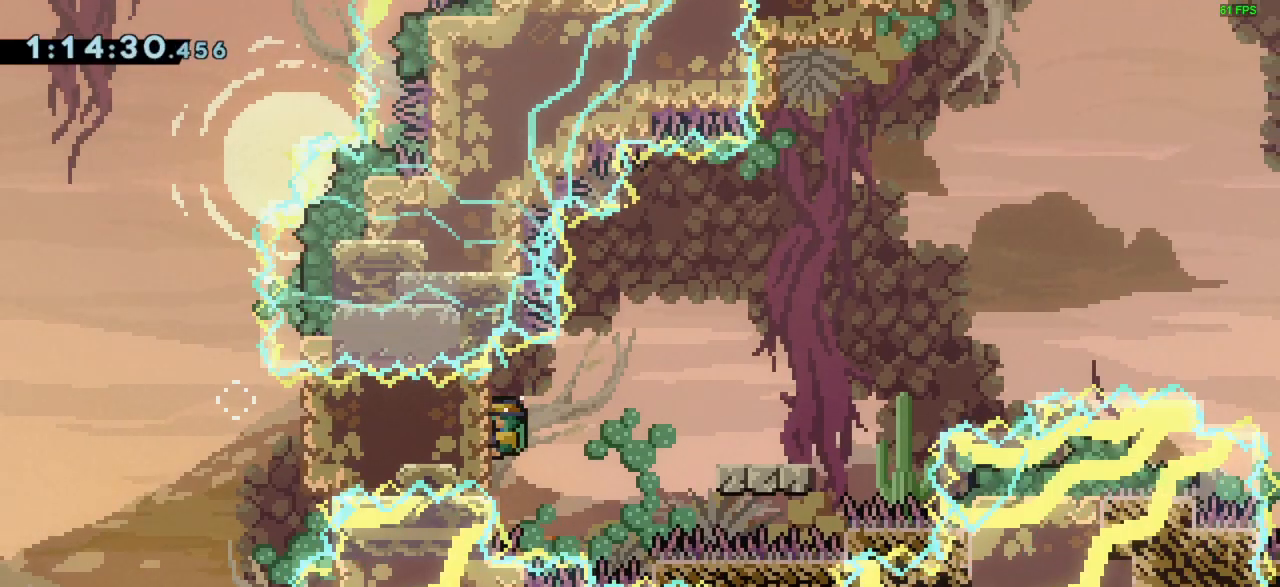
{"keys": ["grab", "left"], "events": [[400, "down", "down"], [467, "down", "up"]]}
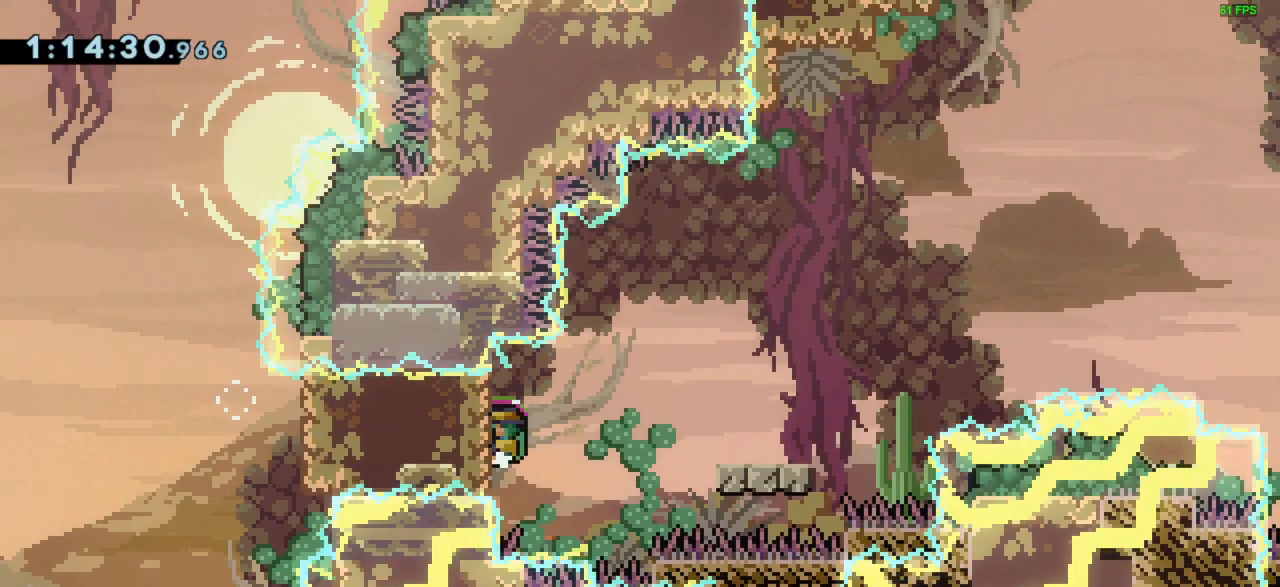
{"keys": ["grab", "left"], "events": []}
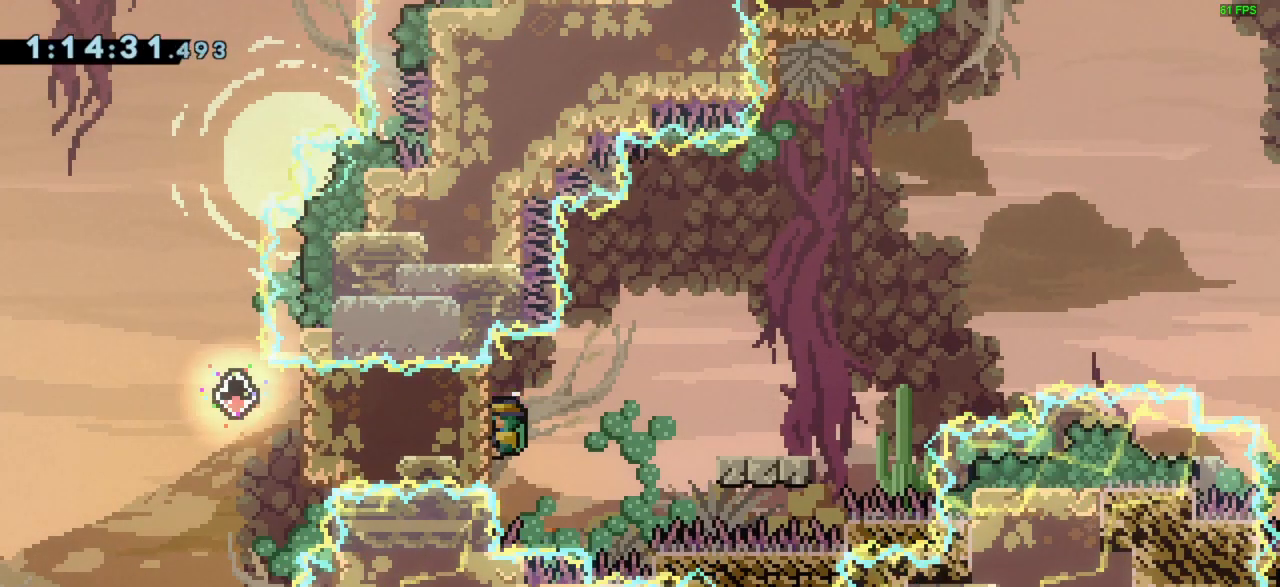
{"keys": ["grab", "left"], "events": [[167, "down", "down"], [267, "down", "up"]]}
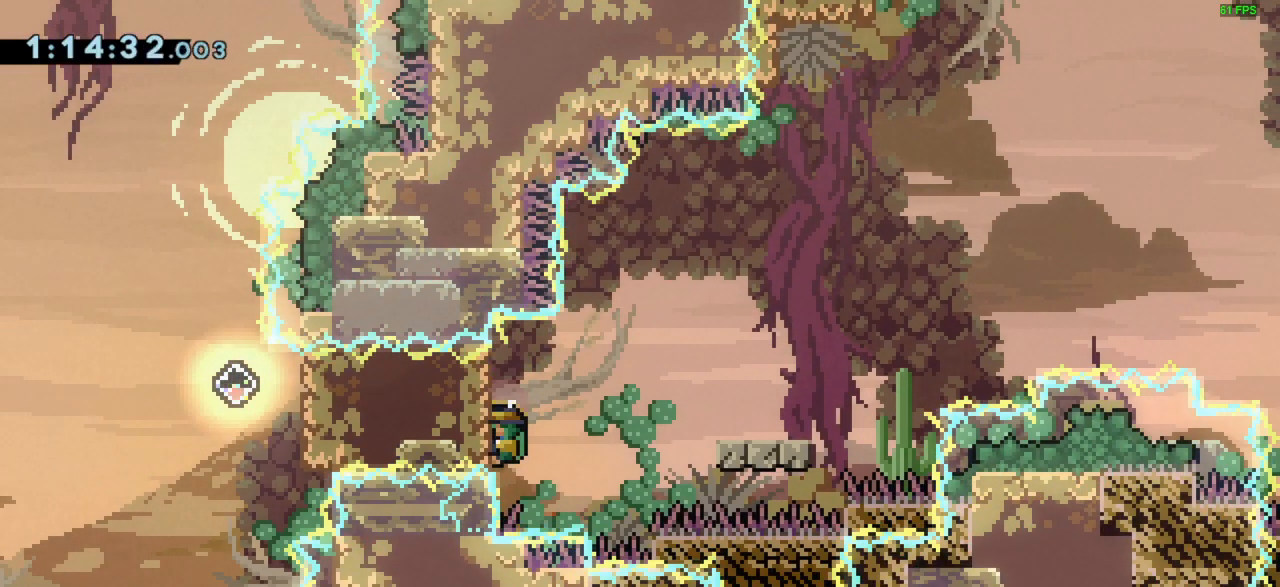
{"keys": ["grab", "left"], "events": []}
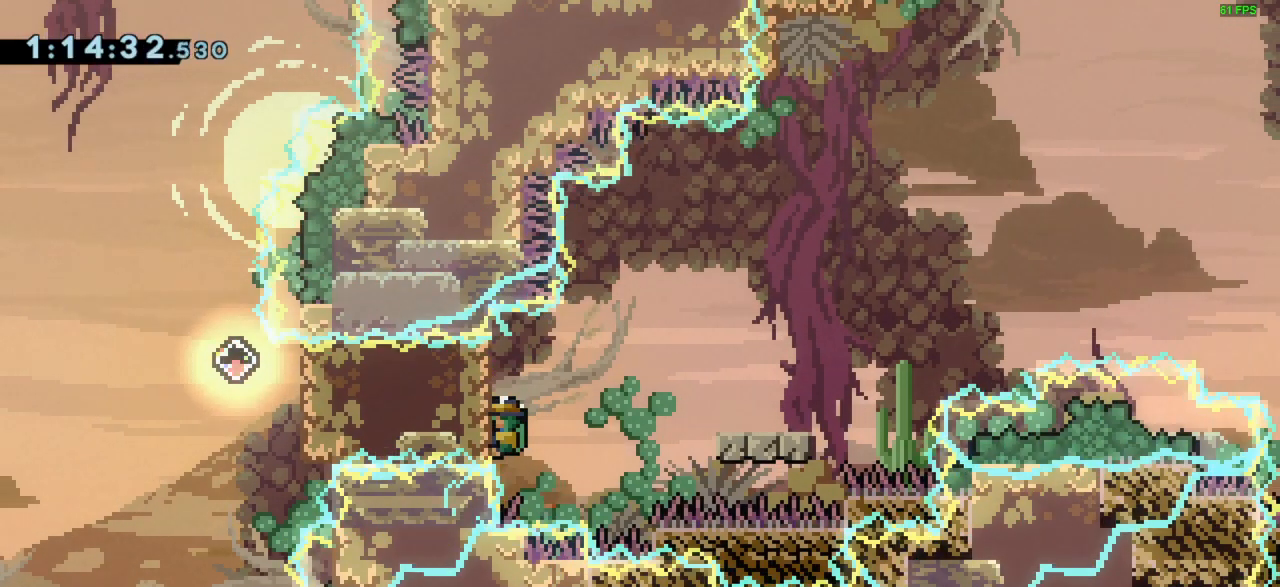
{"keys": ["grab", "left"], "events": []}
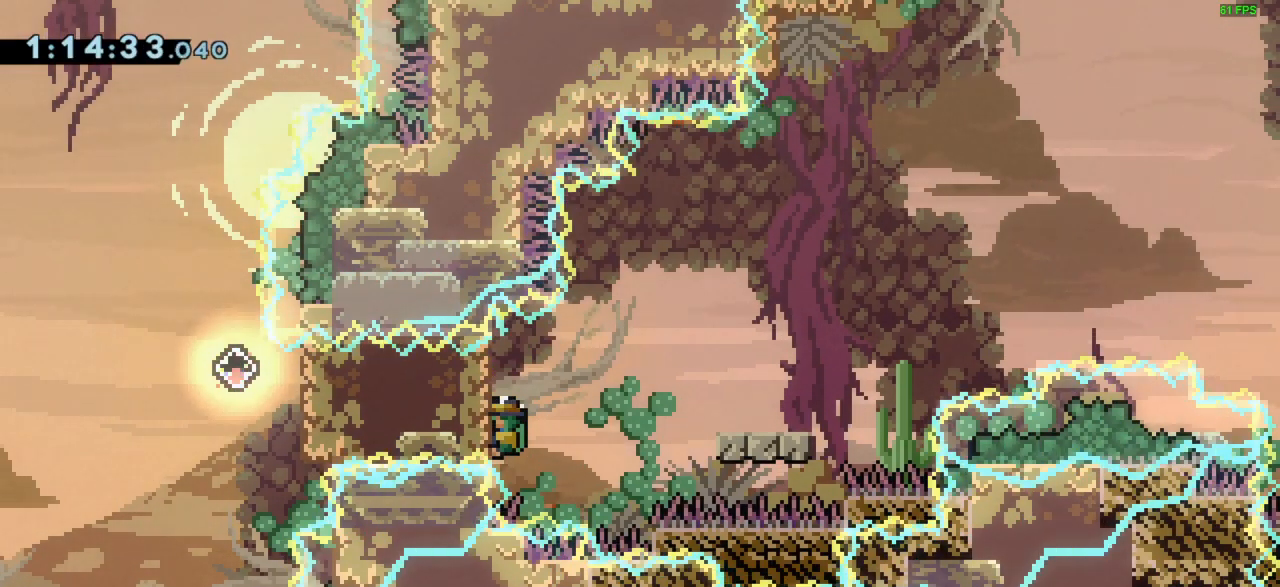
{"keys": ["grab", "left"], "events": [[267, "up", "down"], [300, "up", "up"]]}
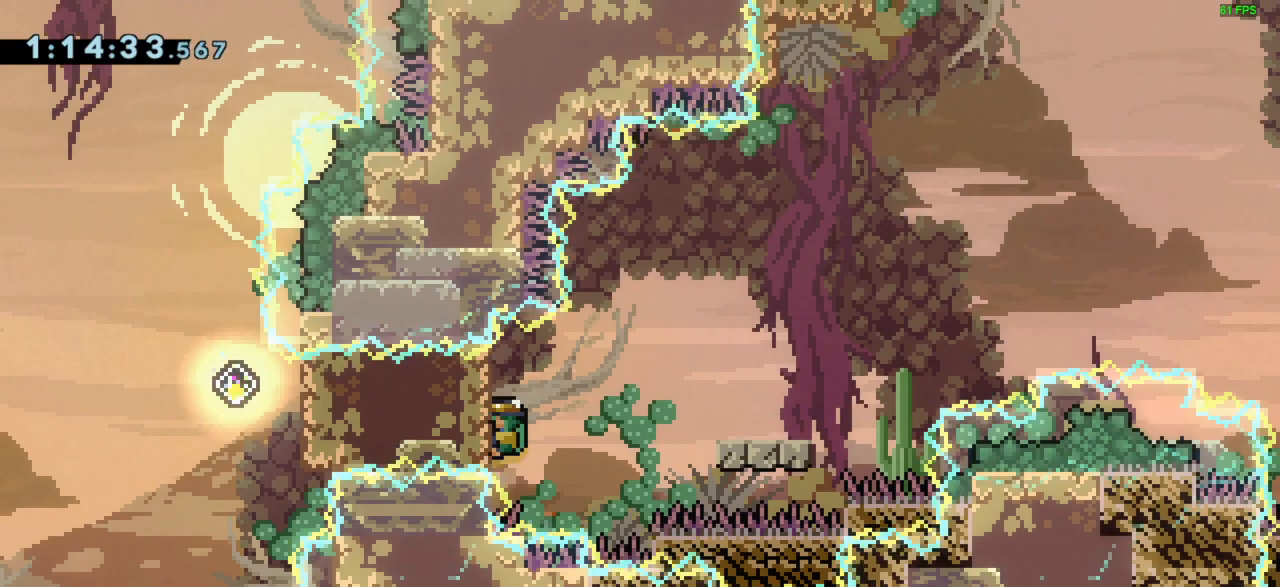
{"keys": ["left"], "events": [[267, "dash", "down"], [333, "grab", "up"], [400, "dash", "up"]]}
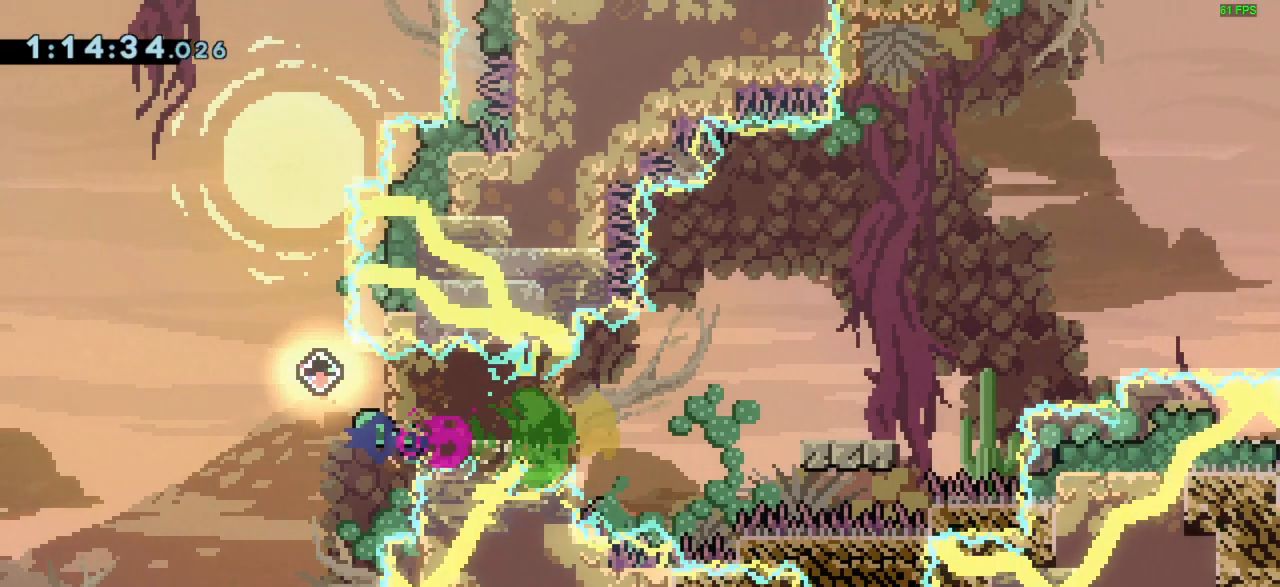
{"keys": ["dash", "jump", "left"], "events": [[67, "dash", "down"], [67, "down", "down"], [133, "jump", "down"], [333, "down", "up"]]}
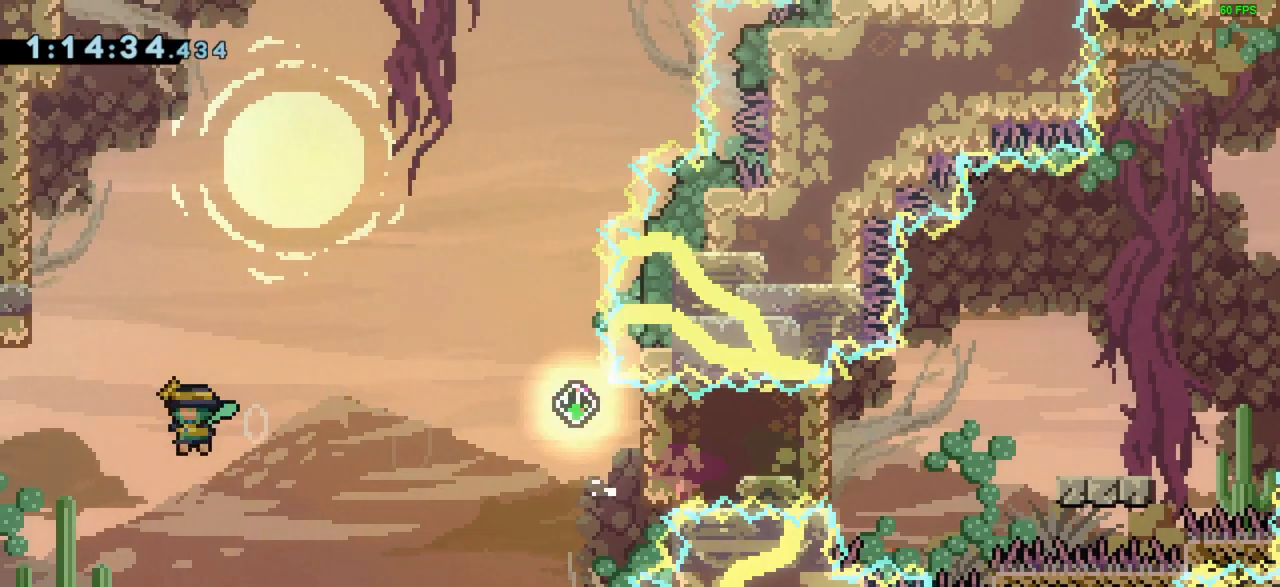
{"keys": ["right"], "events": [[133, "dash", "up"], [167, "right", "down"], [233, "jump", "up"], [233, "left", "up"]]}
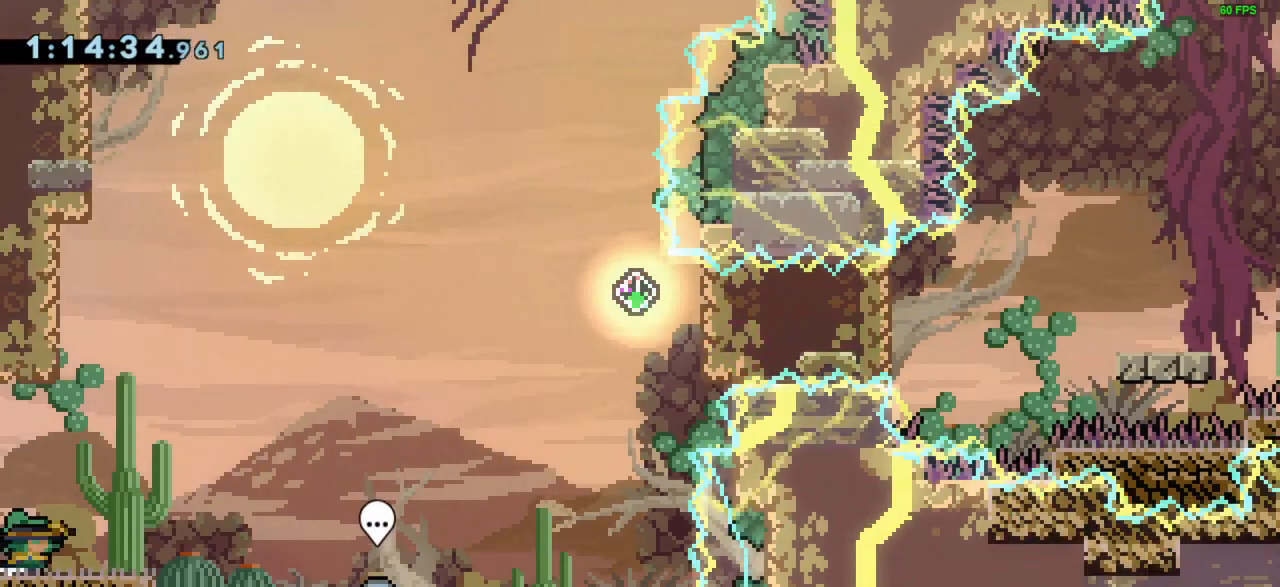
{"keys": ["right"], "events": [[100, "jump", "down"], [367, "jump", "up"]]}
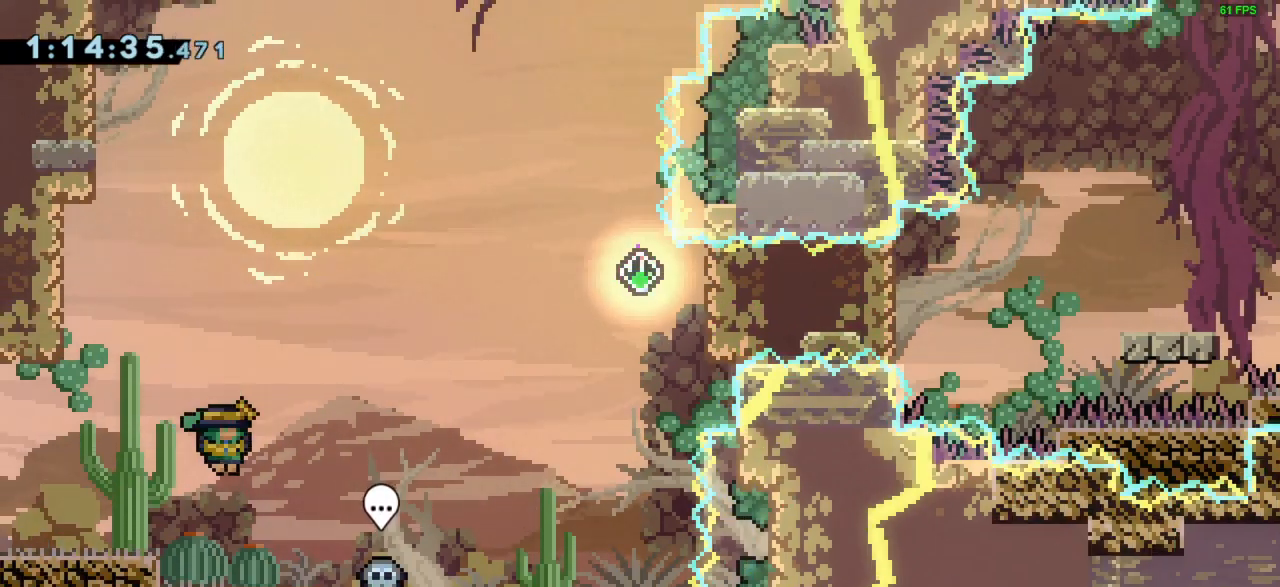
{"keys": ["right"], "events": [[200, "jump", "down"], [400, "jump", "up"]]}
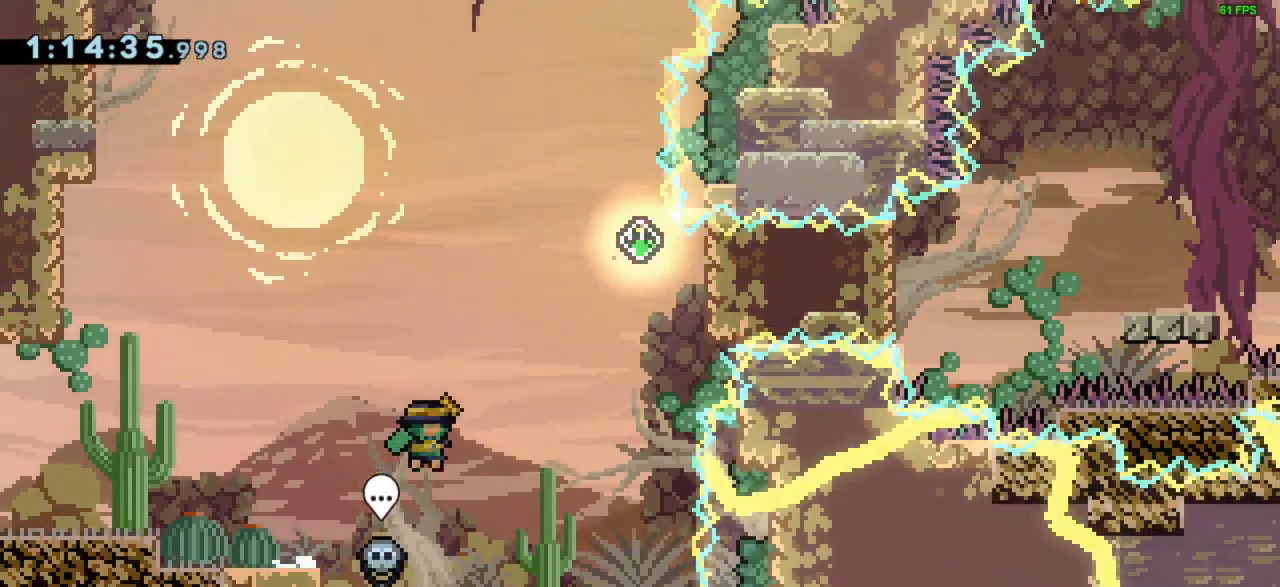
{"keys": ["jump", "right"], "events": [[300, "jump", "down"]]}
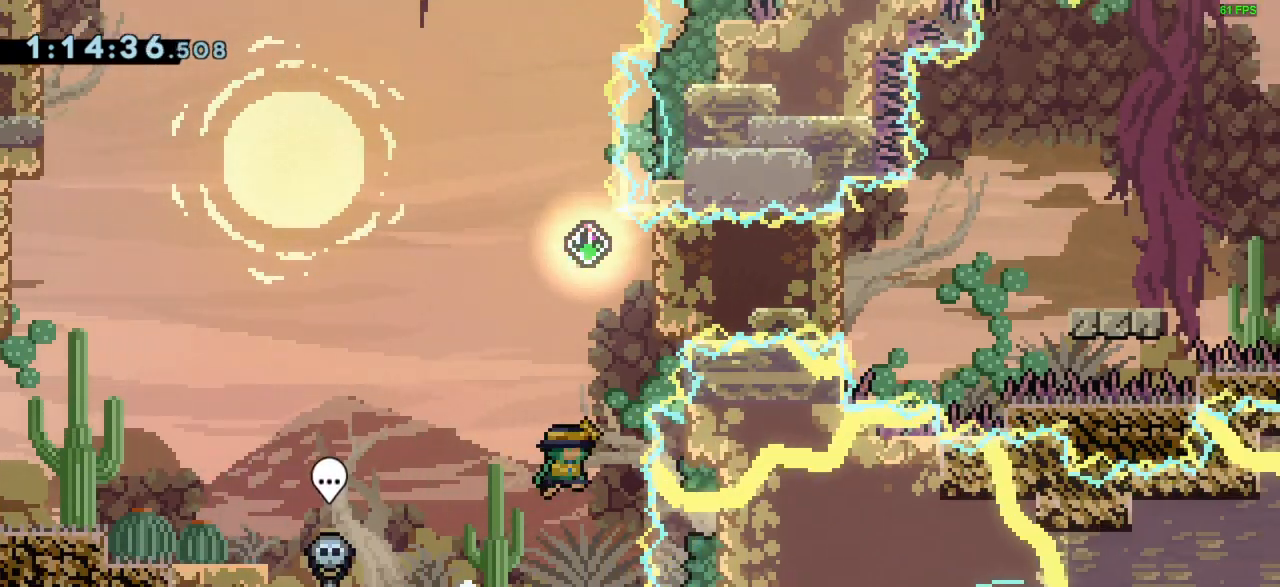
{"keys": [], "events": [[100, "jump", "up"], [133, "dash", "down"], [133, "right", "up"], [133, "up", "down"], [267, "dash", "up"], [367, "up", "up"]]}
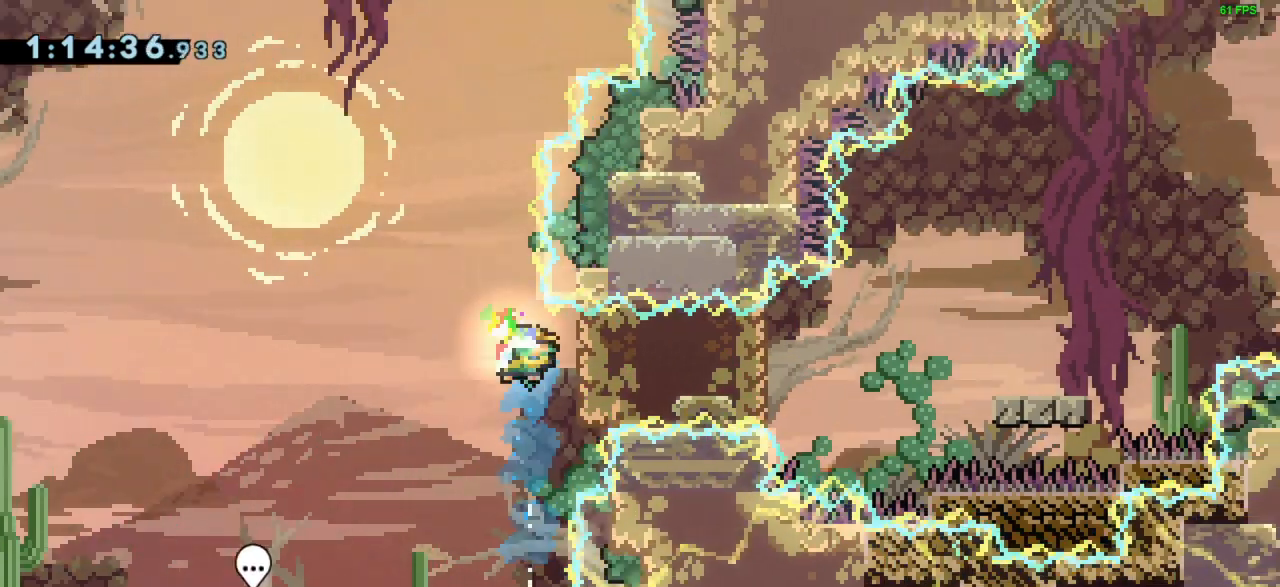
{"keys": ["down", "grab"], "events": [[67, "right", "down"], [200, "grab", "down"], [367, "right", "up"], [433, "down", "down"]]}
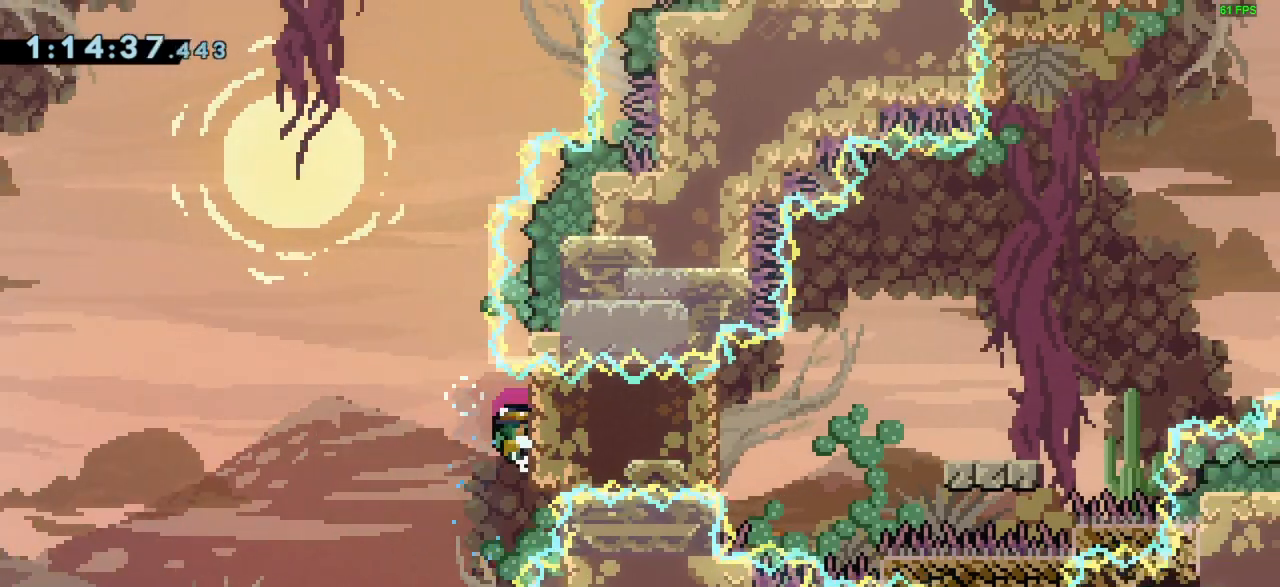
{"keys": ["grab"], "events": [[67, "down", "up"]]}
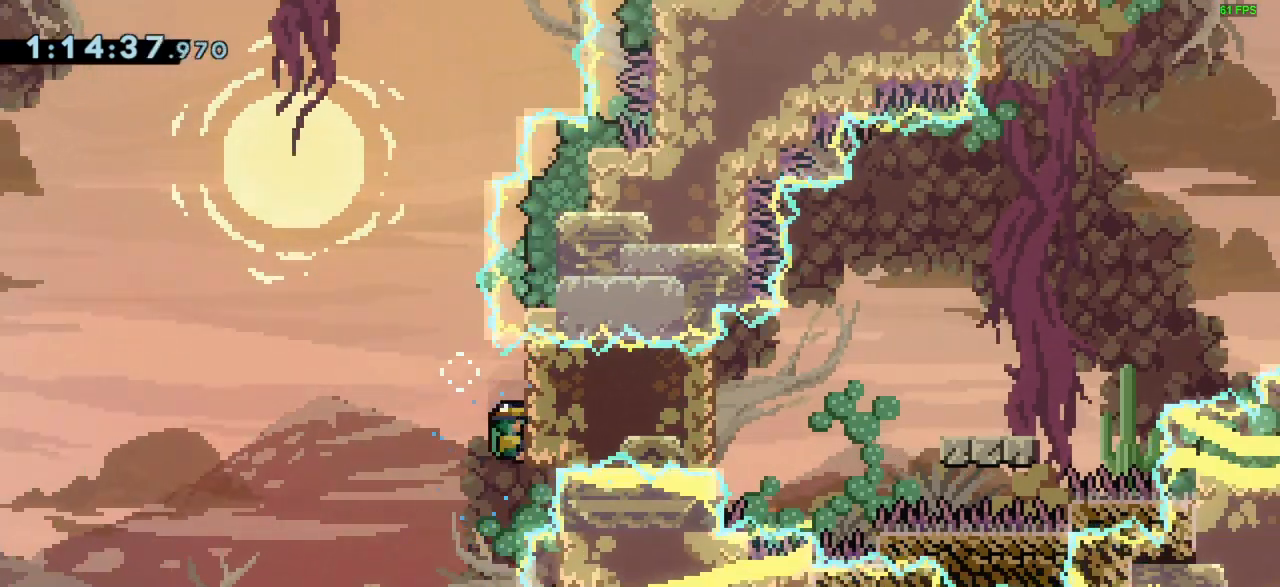
{"keys": ["grab"], "events": []}
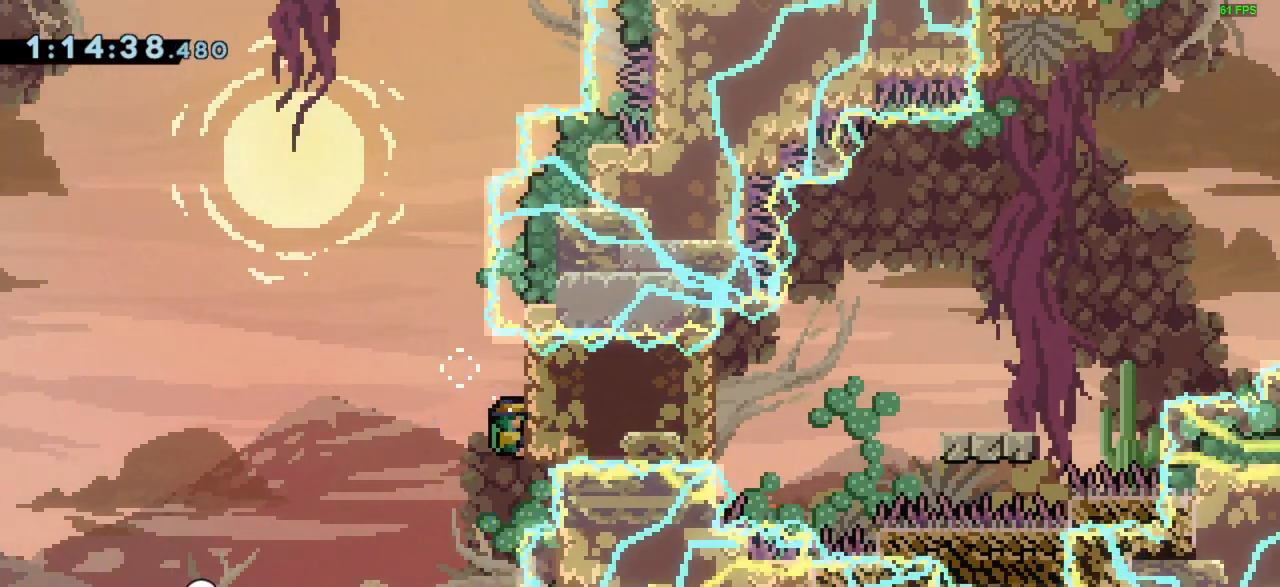
{"keys": ["grab"], "events": []}
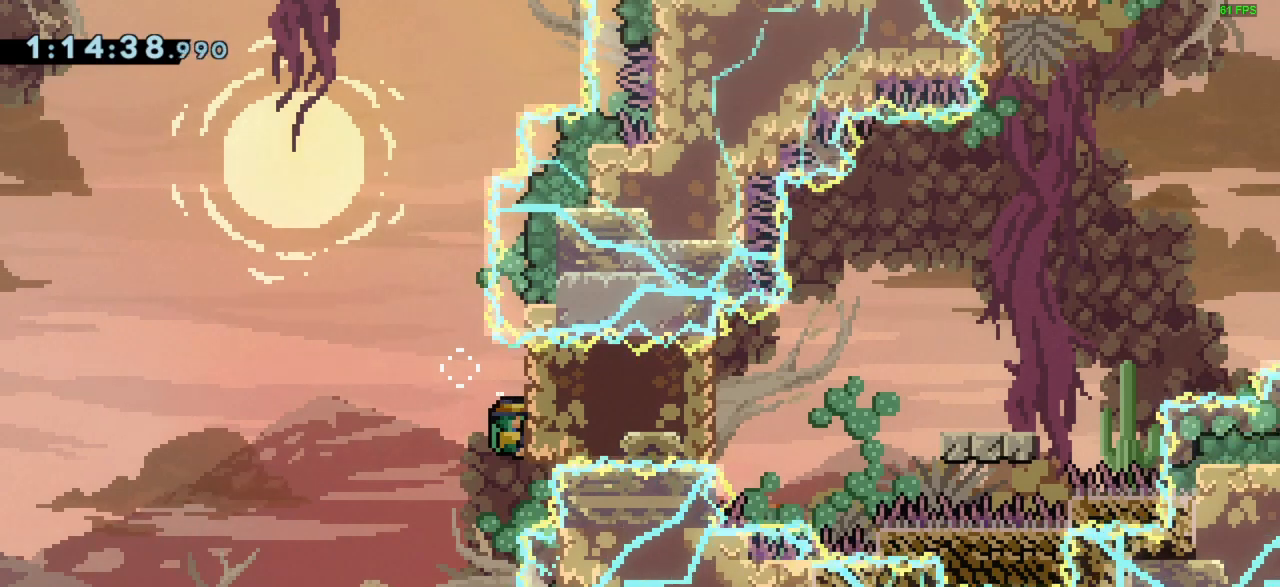
{"keys": ["grab"], "events": []}
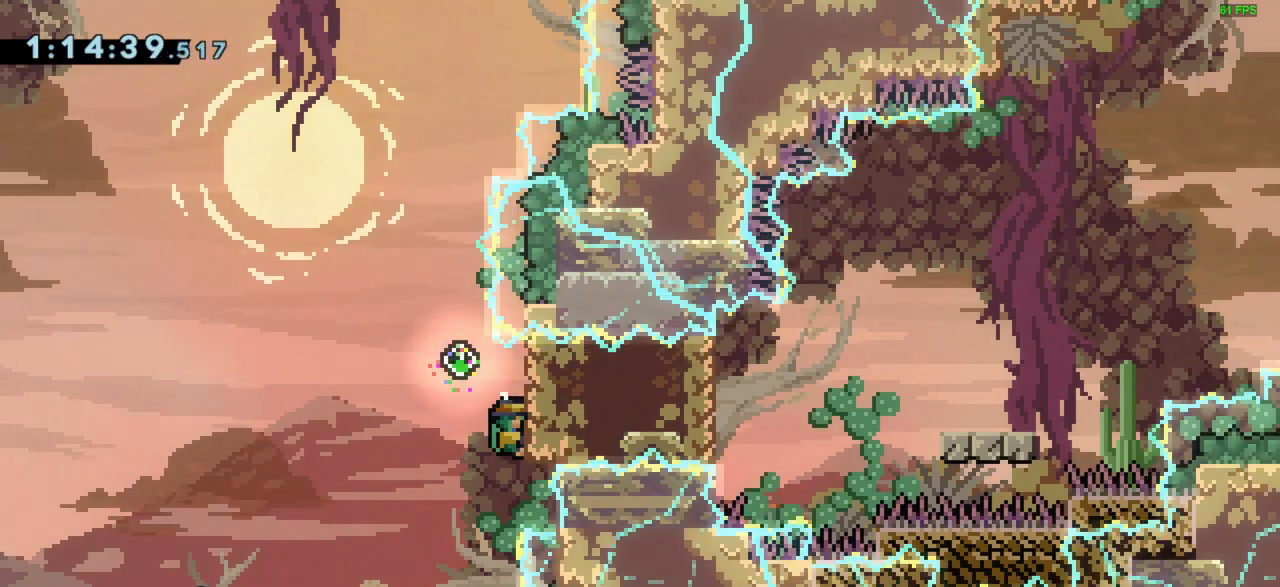
{"keys": ["jump"], "events": [[167, "grab", "up"], [233, "jump", "down"]]}
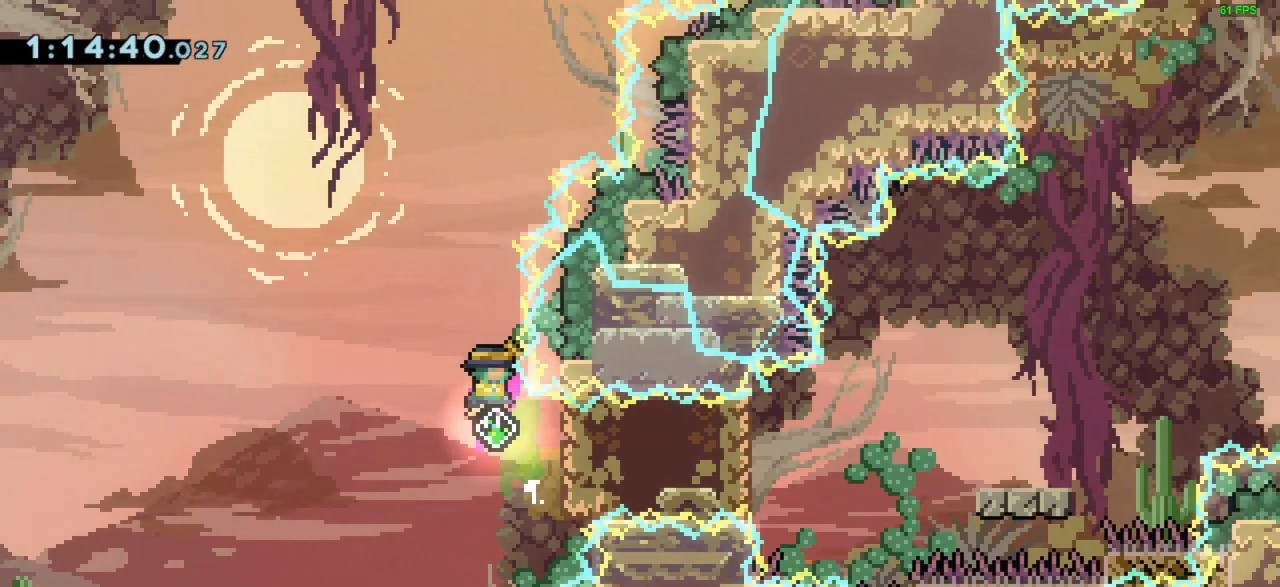
{"keys": [], "events": [[300, "jump", "up"], [300, "right", "down"], [333, "dash", "down"], [433, "dash", "up"], [467, "right", "up"]]}
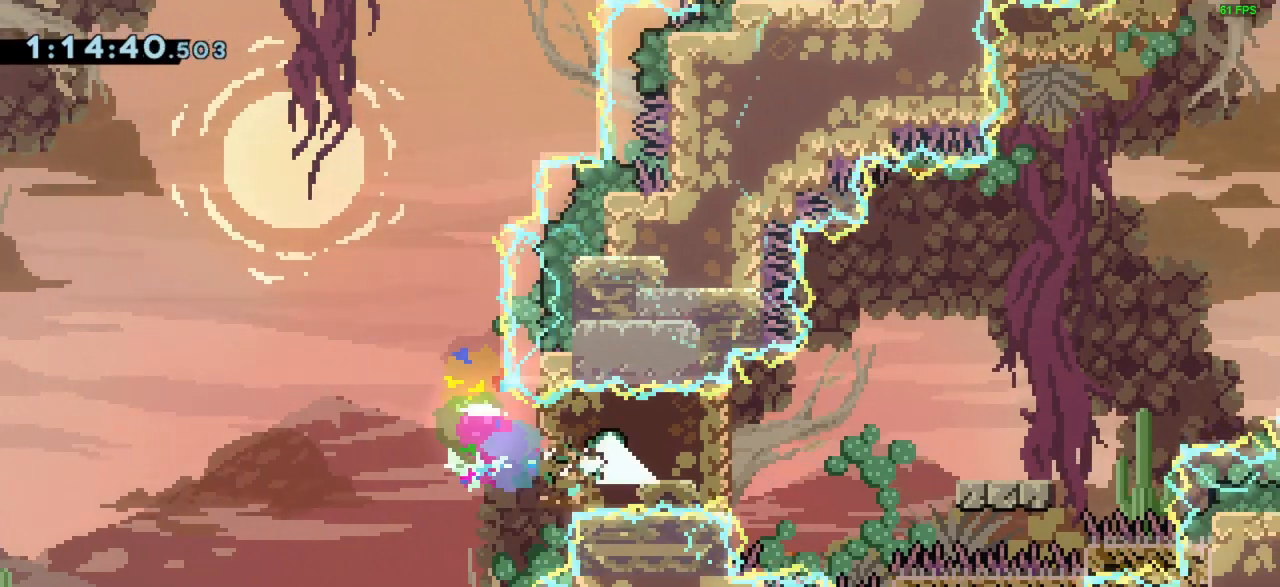
{"keys": ["grab"], "events": [[33, "grab", "down"], [33, "left", "down"], [433, "left", "up"]]}